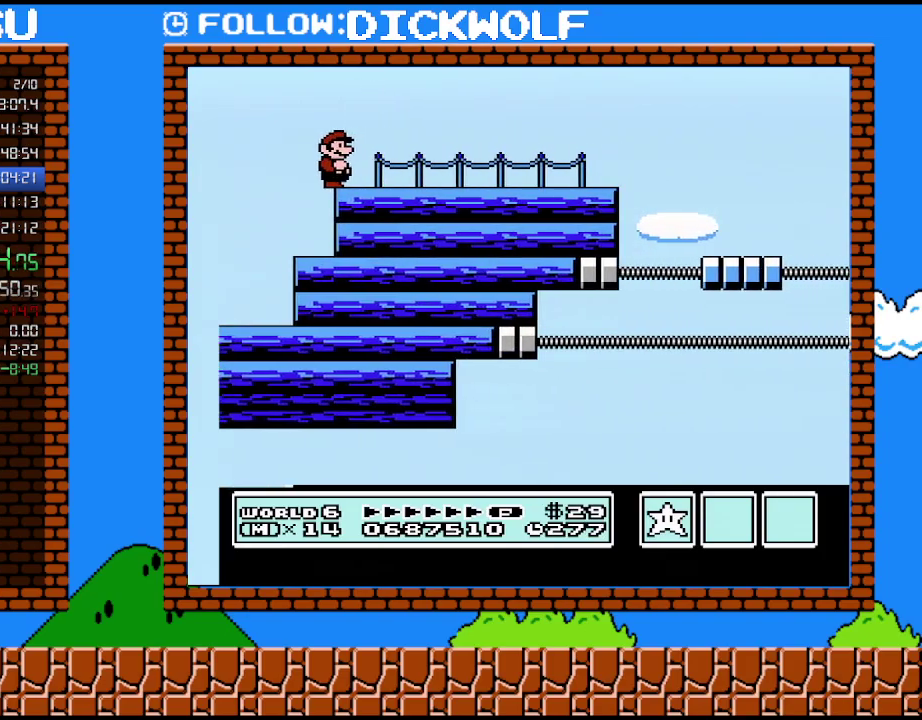
Gameplay with a controller (Nintendo layout); each line is a JSON object with the inputs held at the frame after it. "events" lists button and stick changes between this image and that frame as [ms after this image, input, new state], when the widget could be followed in between. Not read: L3 R3.
{"buttons": [], "events": []}
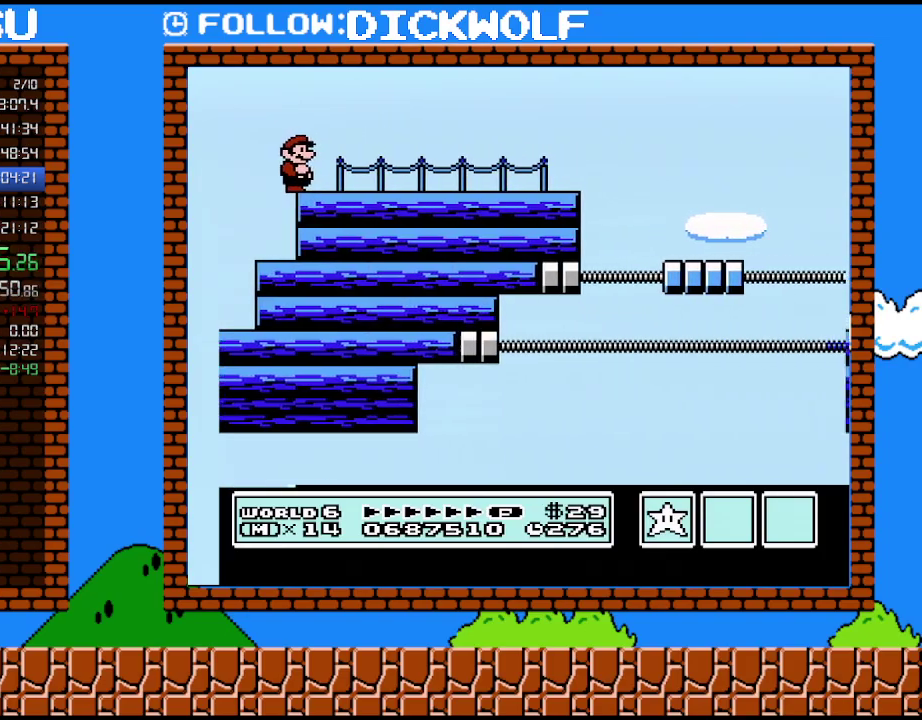
{"buttons": [], "events": [[83, "DPAD_RIGHT", "down"], [333, "DPAD_RIGHT", "up"]]}
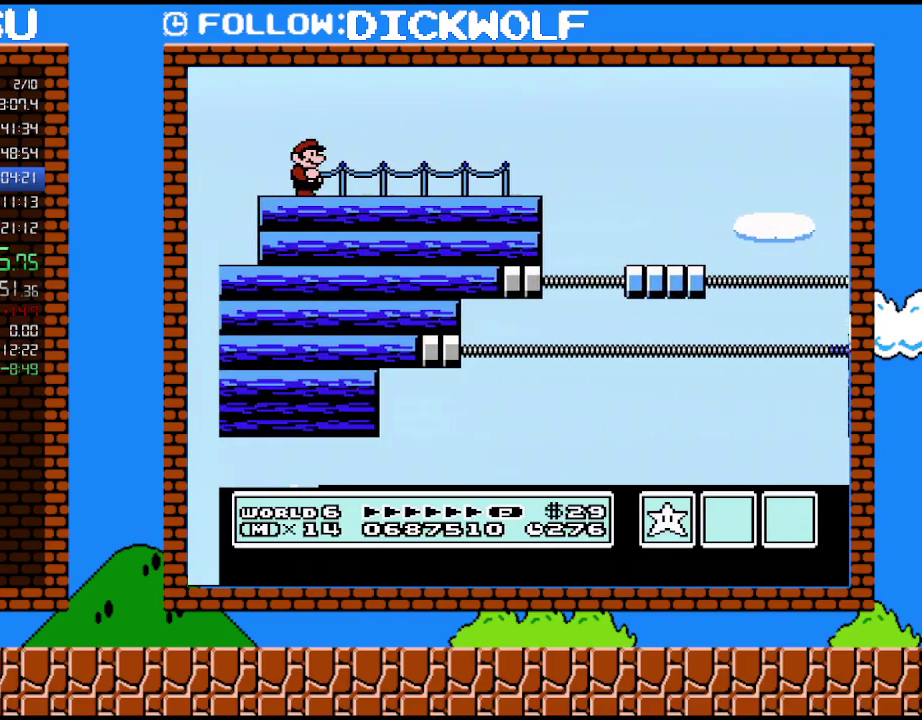
{"buttons": ["B", "DPAD_LEFT"], "events": [[233, "DPAD_LEFT", "down"], [383, "B", "down"]]}
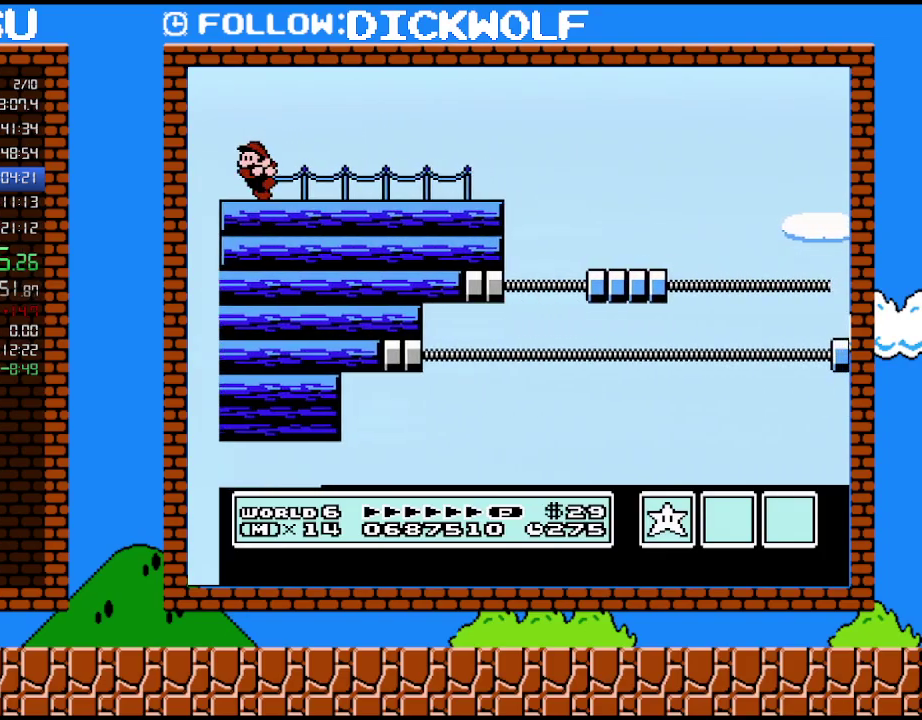
{"buttons": ["B"], "events": [[233, "DPAD_LEFT", "up"]]}
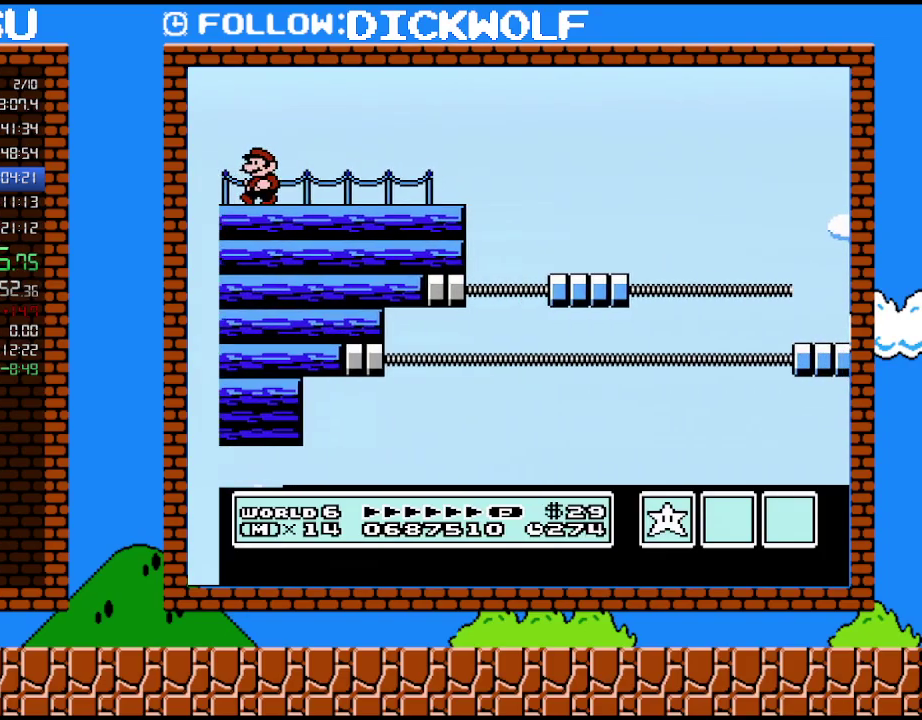
{"buttons": ["B", "DPAD_LEFT"], "events": [[167, "DPAD_LEFT", "down"]]}
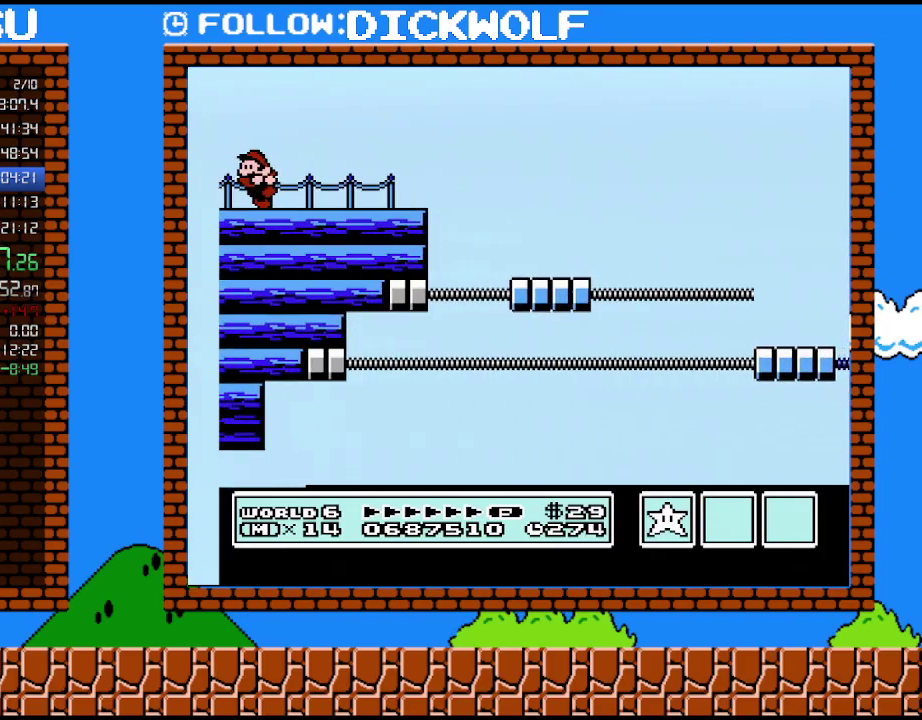
{"buttons": ["B", "DPAD_RIGHT"], "events": [[100, "DPAD_LEFT", "up"], [450, "DPAD_RIGHT", "down"]]}
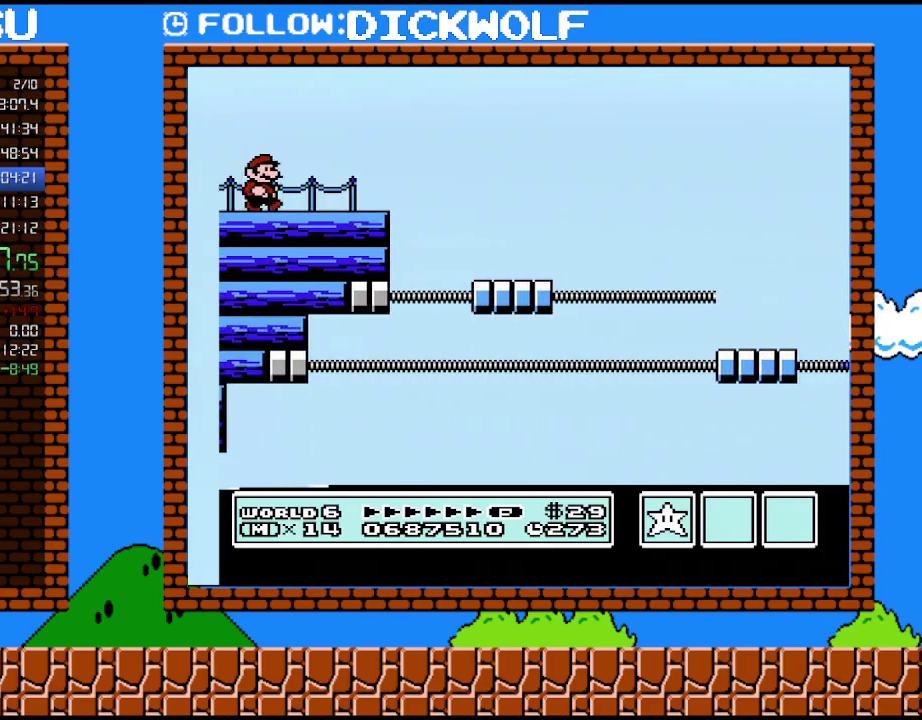
{"buttons": ["A", "B", "DPAD_RIGHT"], "events": [[383, "A", "down"]]}
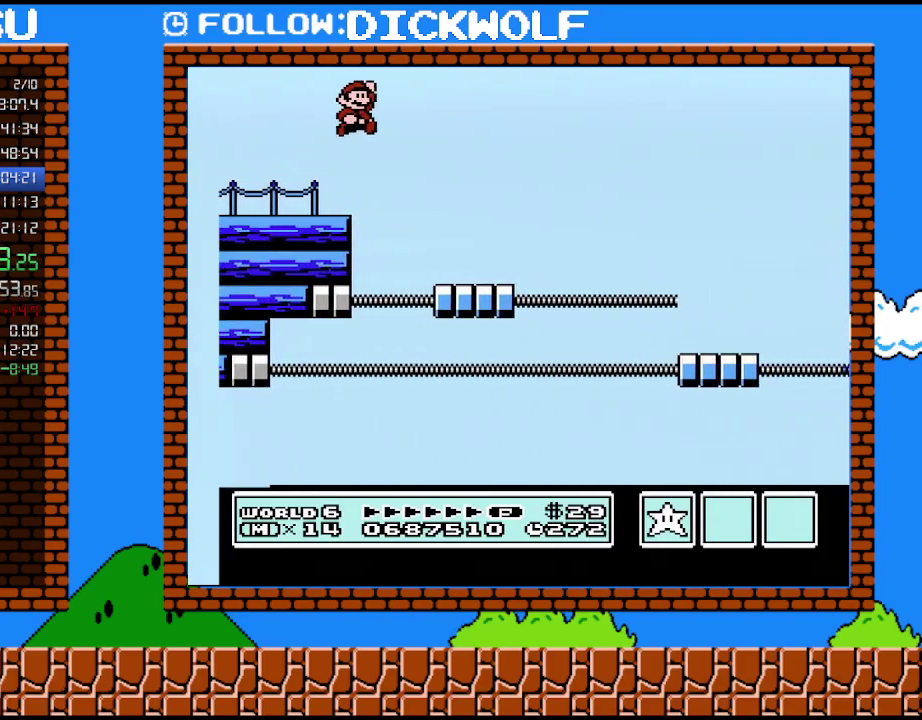
{"buttons": ["B", "DPAD_RIGHT"], "events": [[167, "A", "up"]]}
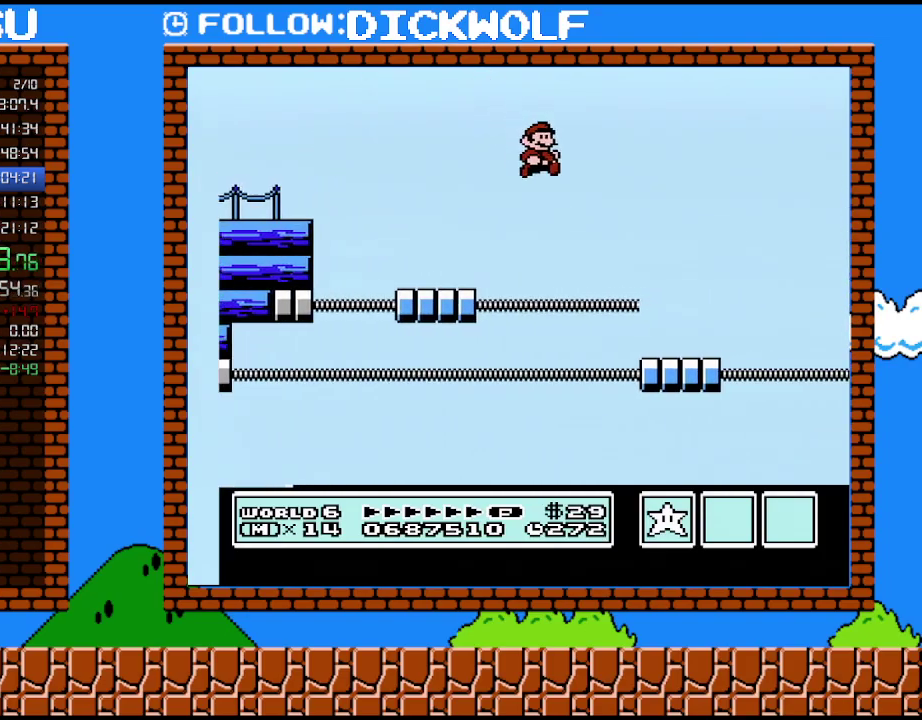
{"buttons": ["B", "DPAD_RIGHT"], "events": [[167, "DPAD_LEFT", "down"], [167, "DPAD_RIGHT", "up"], [300, "DPAD_LEFT", "up"], [383, "DPAD_RIGHT", "down"]]}
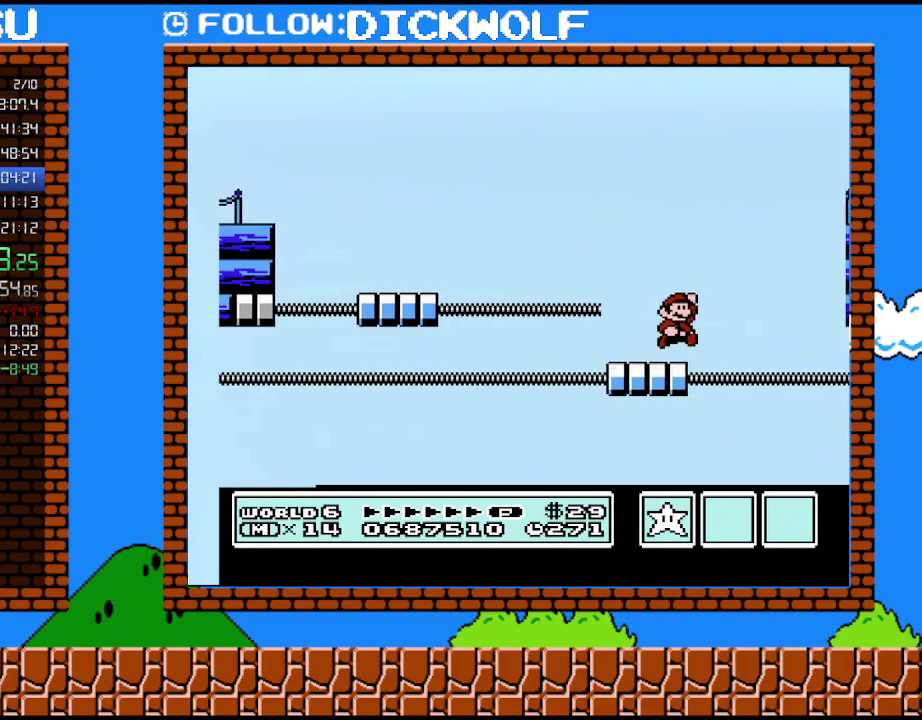
{"buttons": ["A", "B", "DPAD_RIGHT"], "events": [[17, "A", "down"]]}
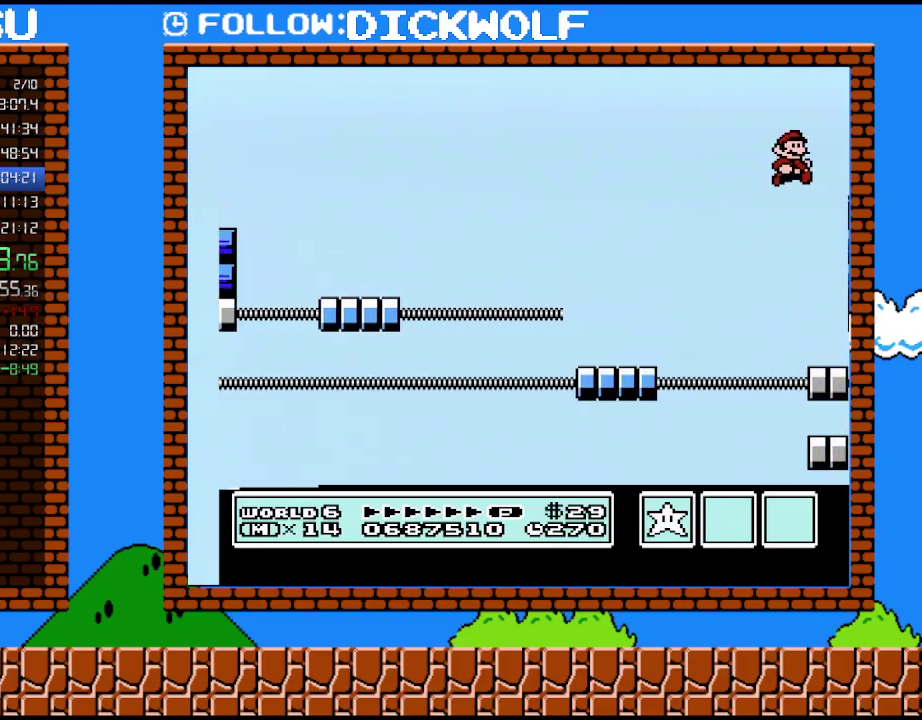
{"buttons": [], "events": [[17, "A", "up"], [233, "DPAD_RIGHT", "up"], [267, "B", "up"]]}
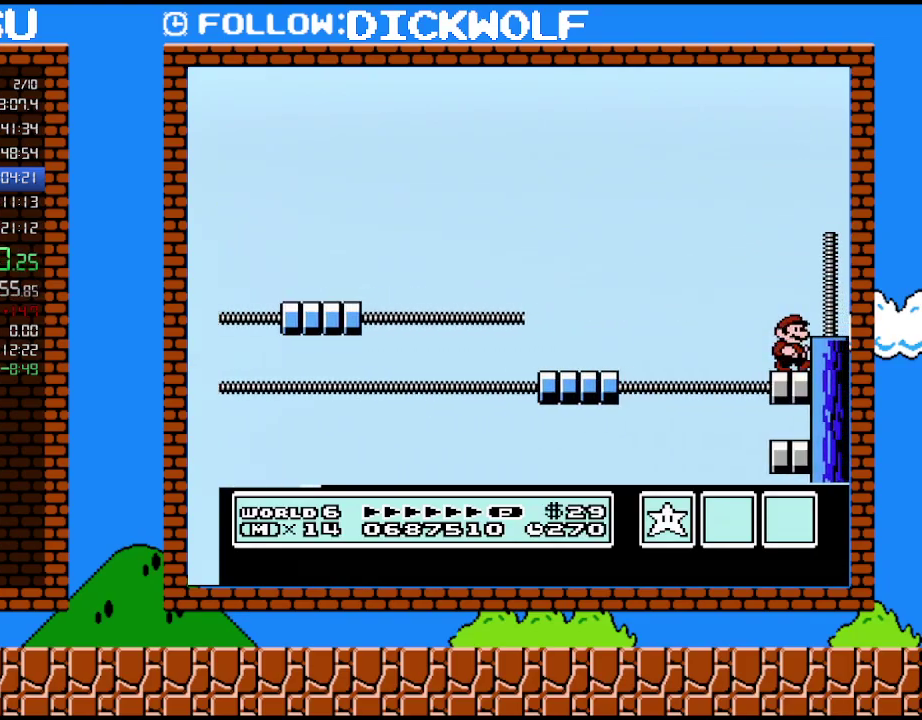
{"buttons": ["DPAD_LEFT"], "events": [[133, "A", "down"], [233, "A", "up"], [233, "DPAD_RIGHT", "down"], [450, "DPAD_LEFT", "down"], [450, "DPAD_RIGHT", "up"]]}
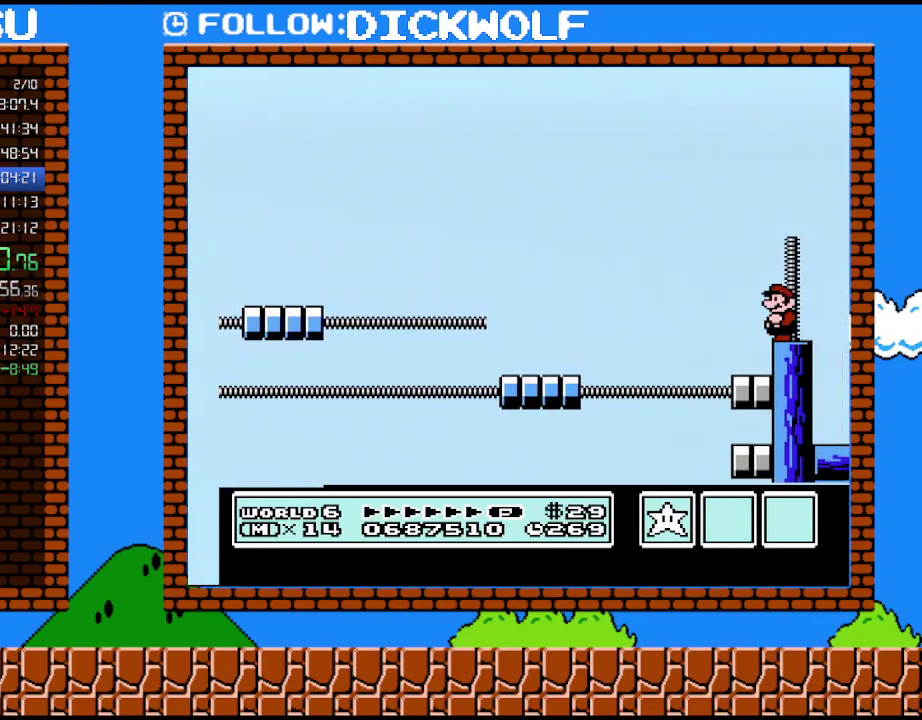
{"buttons": [], "events": [[50, "DPAD_LEFT", "up"]]}
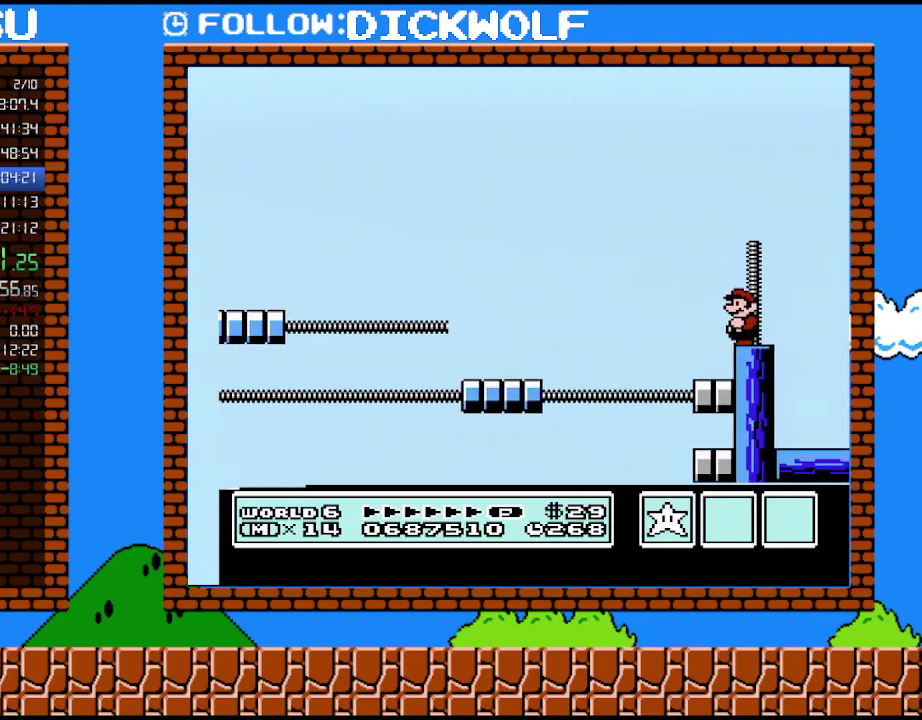
{"buttons": [], "events": []}
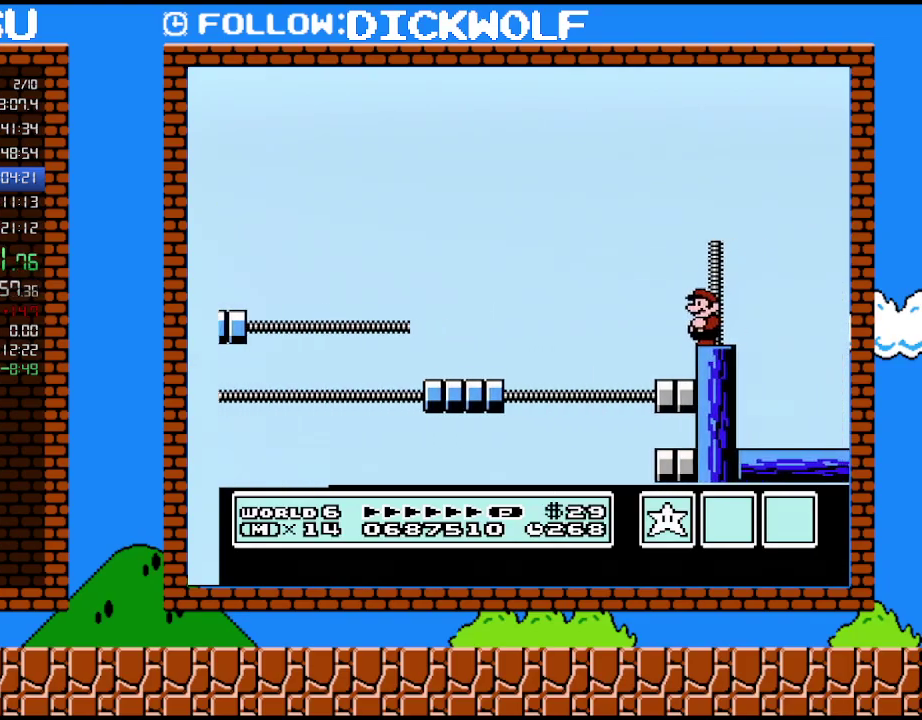
{"buttons": [], "events": []}
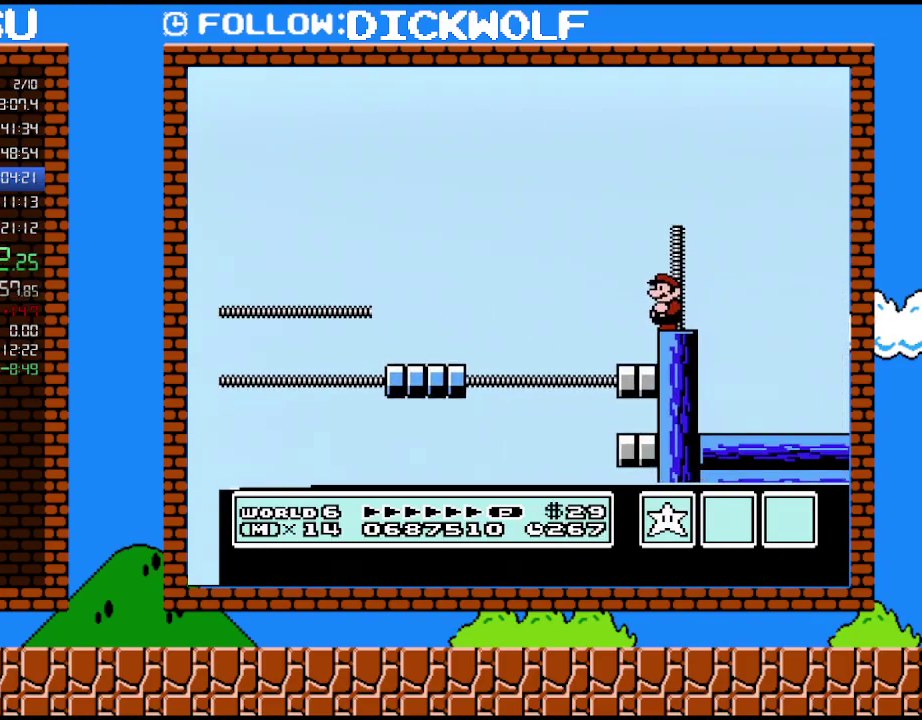
{"buttons": [], "events": []}
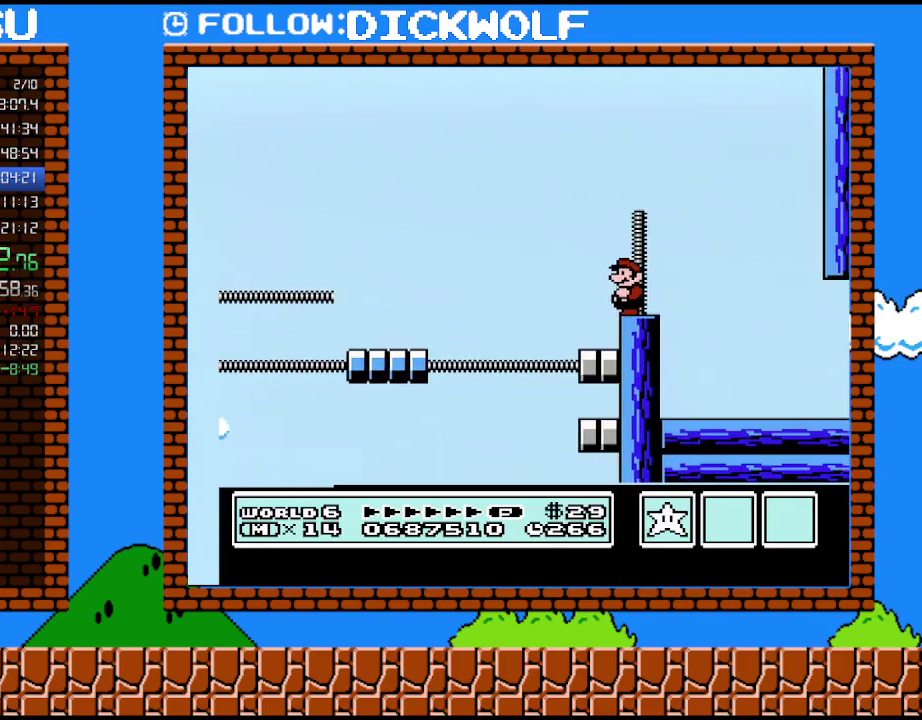
{"buttons": [], "events": []}
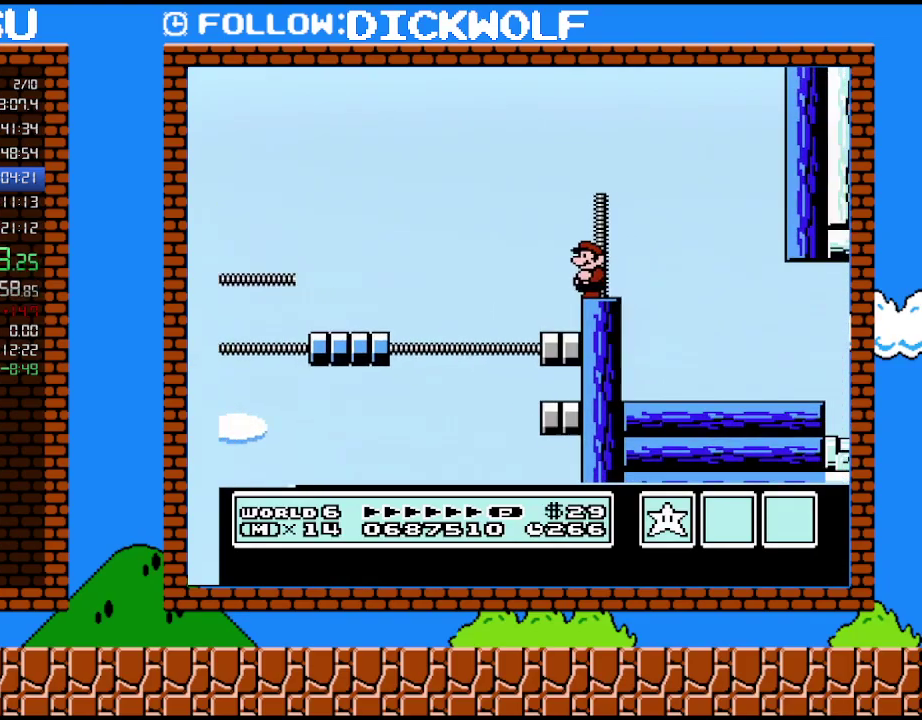
{"buttons": [], "events": []}
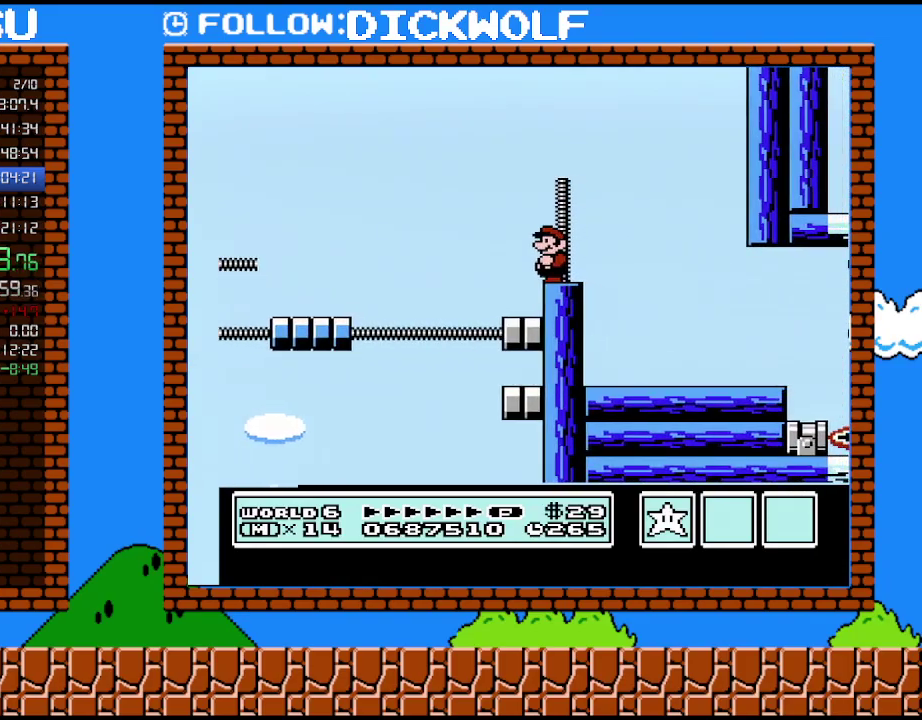
{"buttons": [], "events": []}
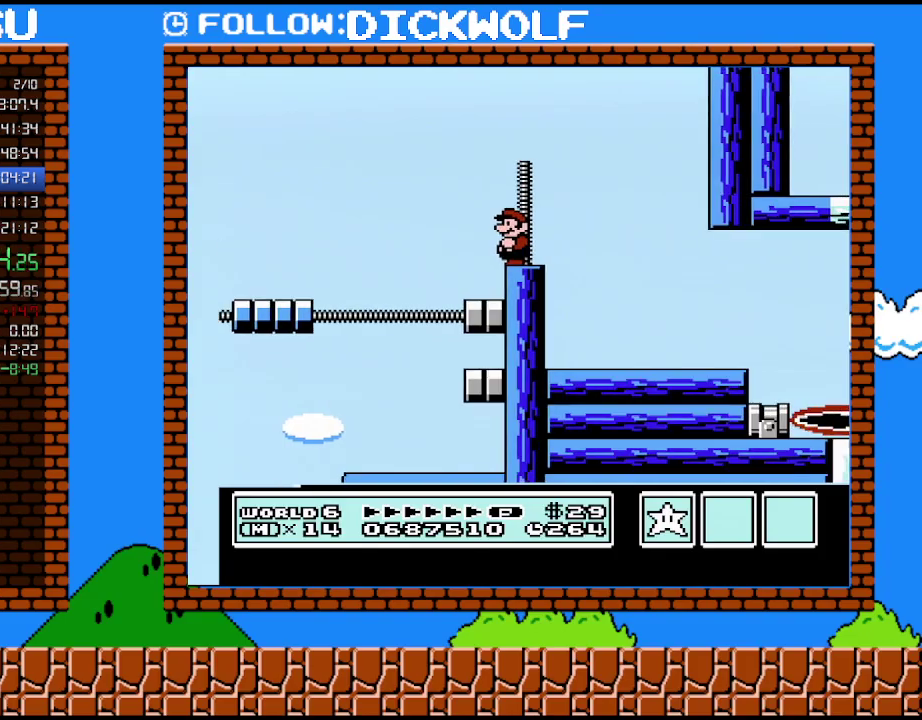
{"buttons": ["B", "DPAD_RIGHT"], "events": [[233, "B", "down"], [233, "DPAD_RIGHT", "down"]]}
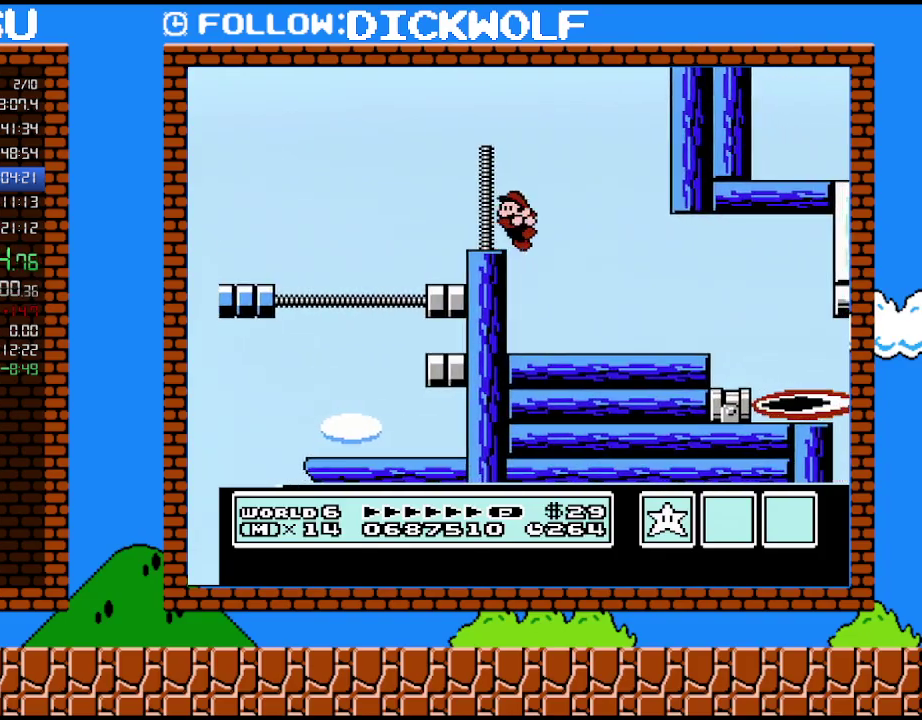
{"buttons": ["B", "DPAD_RIGHT"], "events": [[50, "DPAD_RIGHT", "up"], [83, "DPAD_LEFT", "down"], [417, "DPAD_LEFT", "up"], [483, "DPAD_RIGHT", "down"]]}
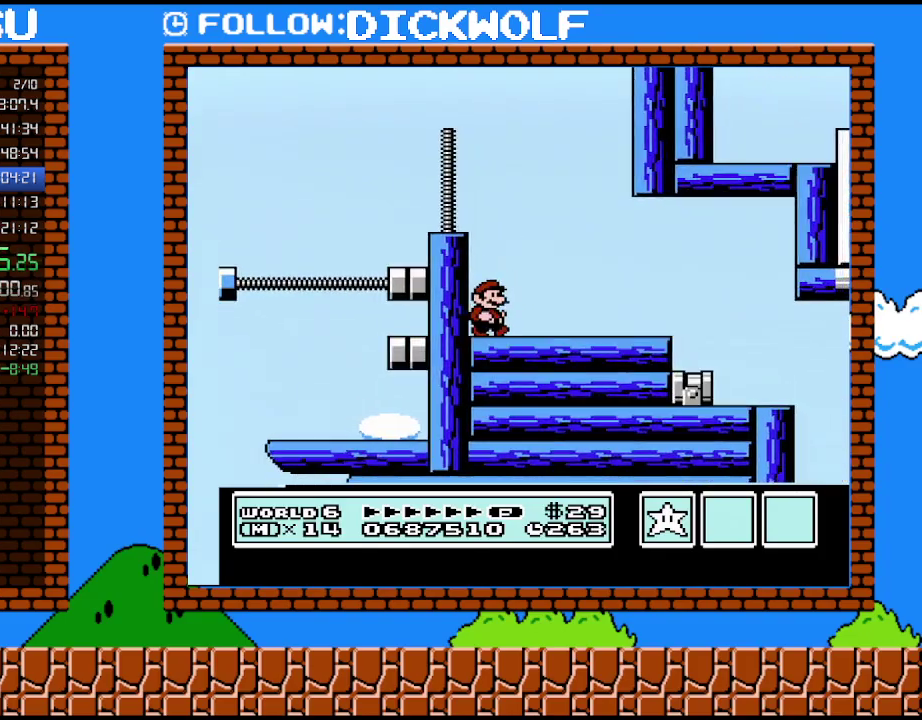
{"buttons": ["B", "DPAD_RIGHT"], "events": []}
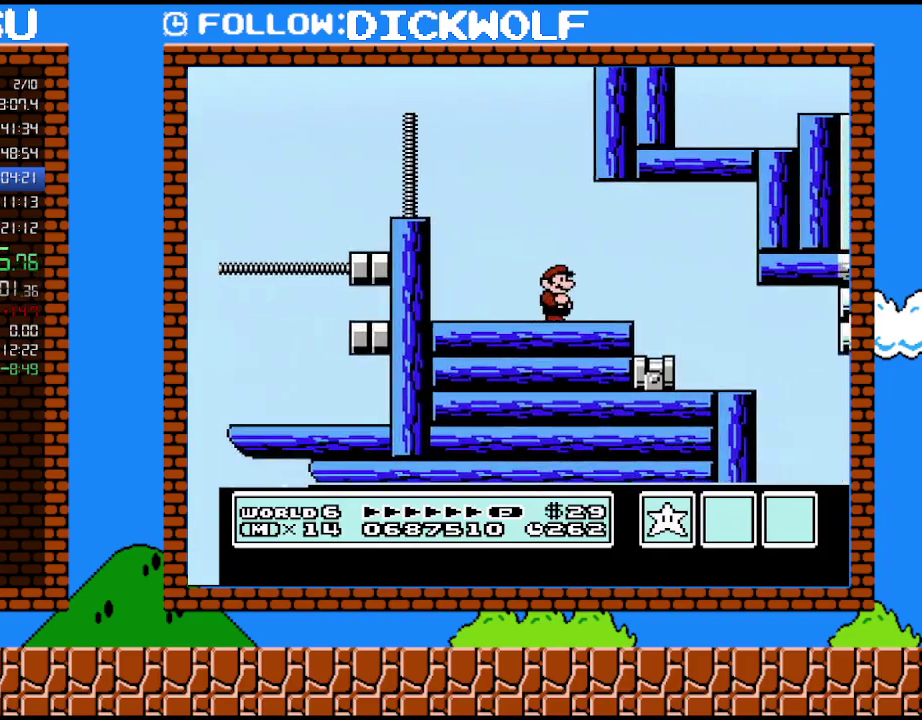
{"buttons": ["B"], "events": [[167, "DPAD_DOWN", "down"], [200, "A", "down"], [333, "DPAD_DOWN", "up"], [417, "A", "up"], [483, "DPAD_RIGHT", "up"]]}
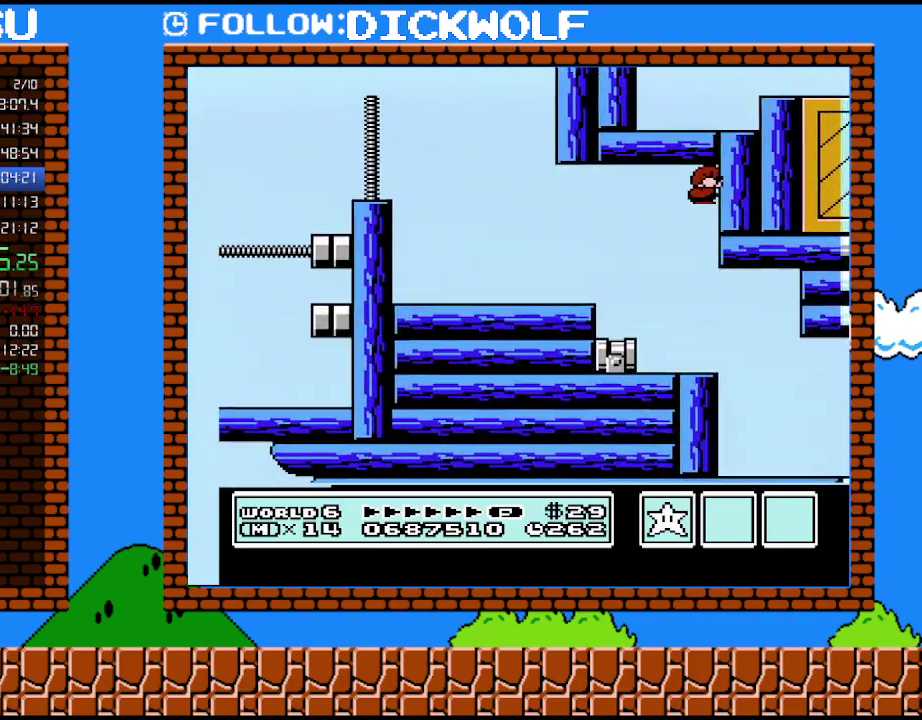
{"buttons": ["B", "DPAD_LEFT"], "events": [[300, "DPAD_LEFT", "down"]]}
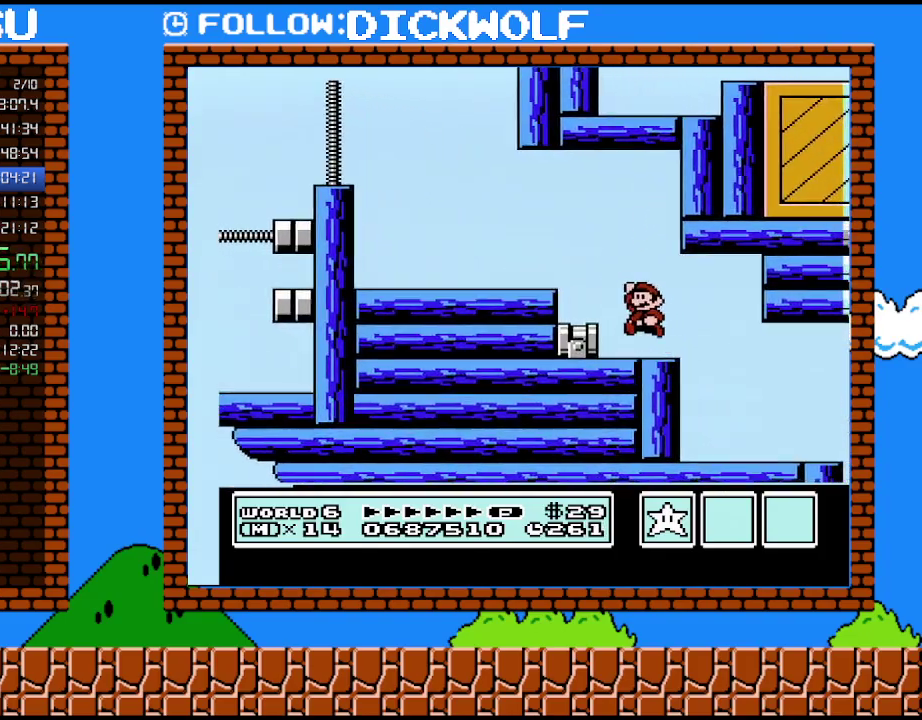
{"buttons": ["B", "DPAD_LEFT"], "events": [[17, "A", "down"], [367, "A", "up"]]}
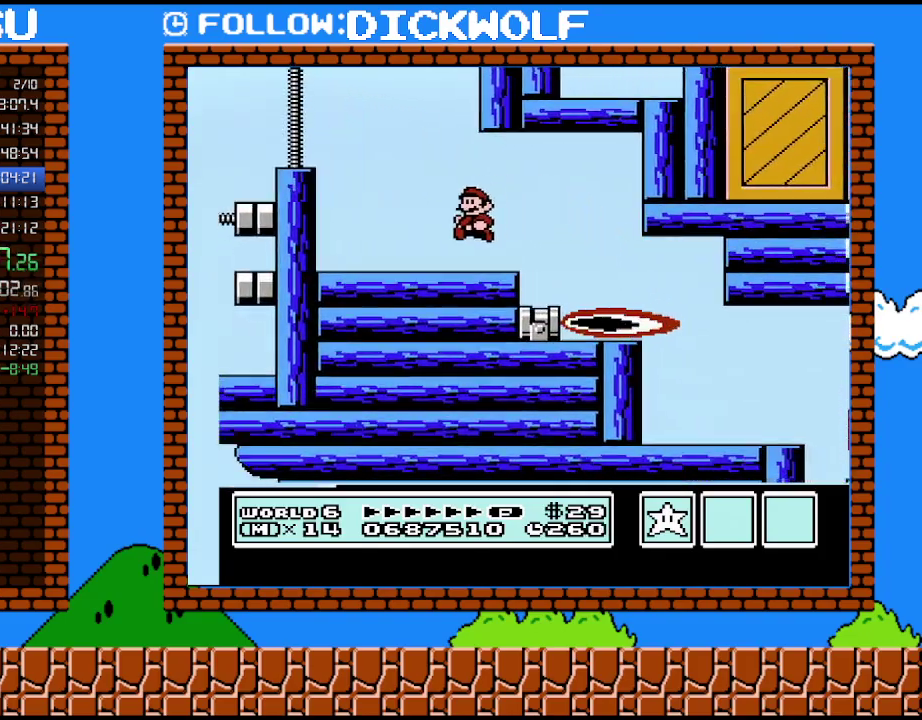
{"buttons": ["A", "B"], "events": [[333, "DPAD_LEFT", "up"], [367, "DPAD_RIGHT", "down"], [450, "A", "down"], [450, "DPAD_RIGHT", "up"]]}
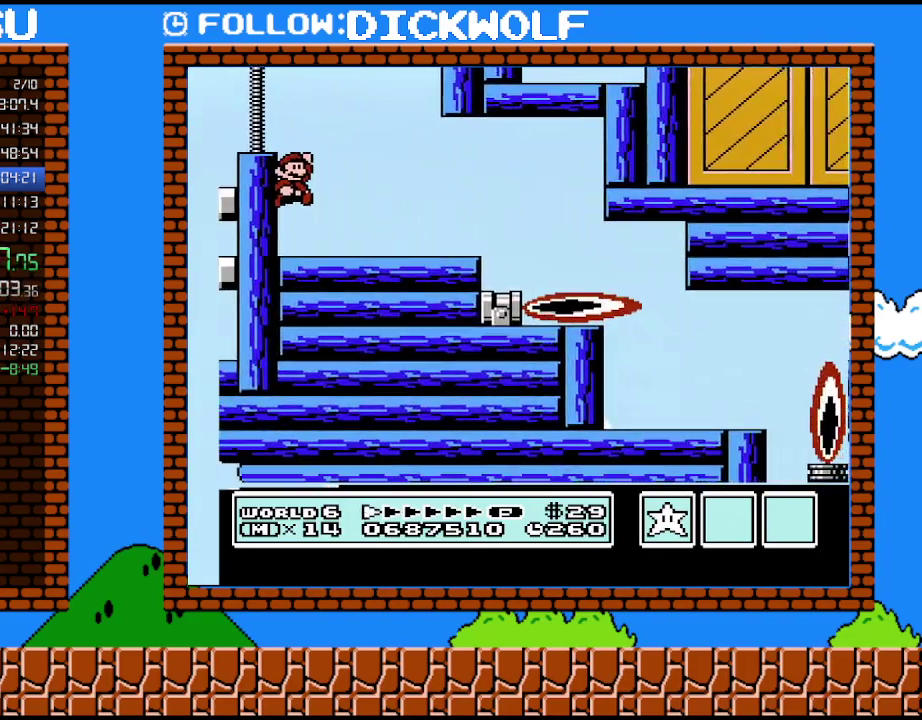
{"buttons": ["B"], "events": [[50, "A", "up"]]}
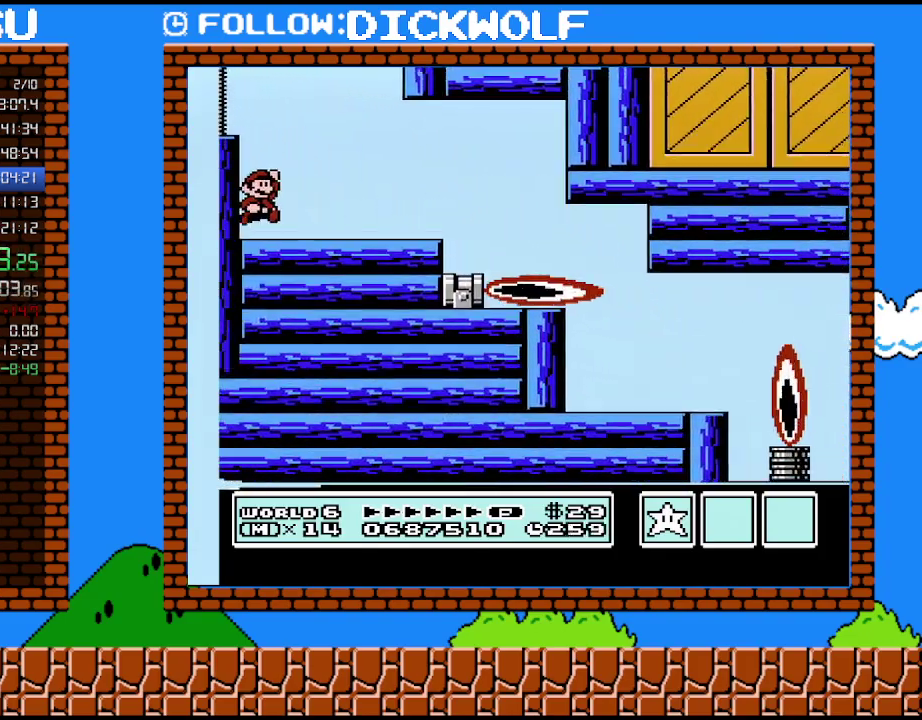
{"buttons": ["B", "DPAD_RIGHT"], "events": [[50, "A", "down"], [100, "A", "up"], [200, "DPAD_RIGHT", "down"]]}
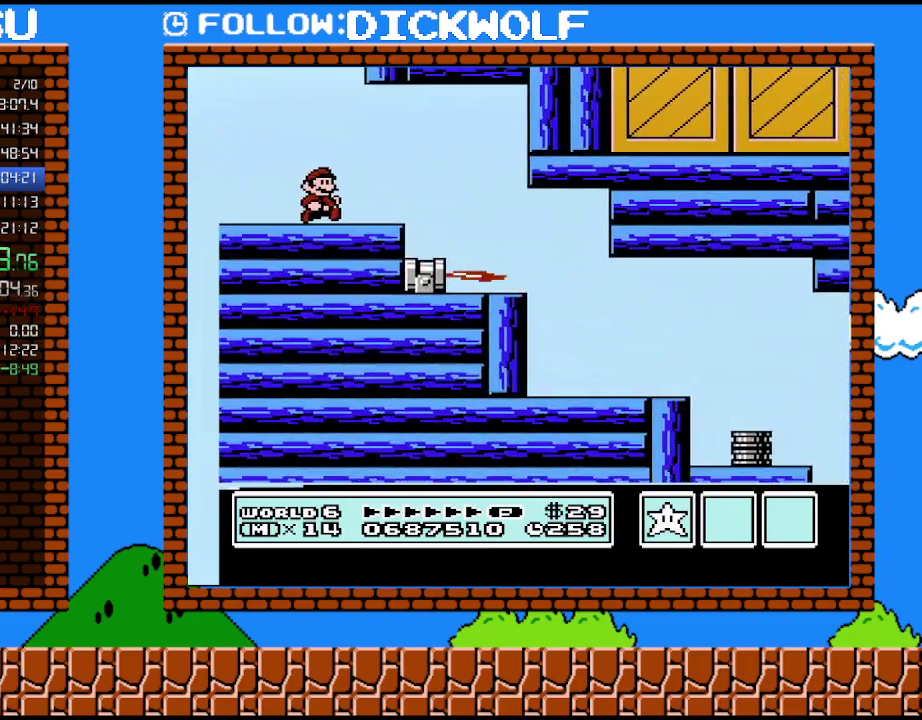
{"buttons": ["A", "B", "DPAD_RIGHT"], "events": [[200, "DPAD_DOWN", "down"], [233, "A", "down"], [233, "DPAD_RIGHT", "up"], [300, "DPAD_RIGHT", "down"], [333, "DPAD_DOWN", "up"]]}